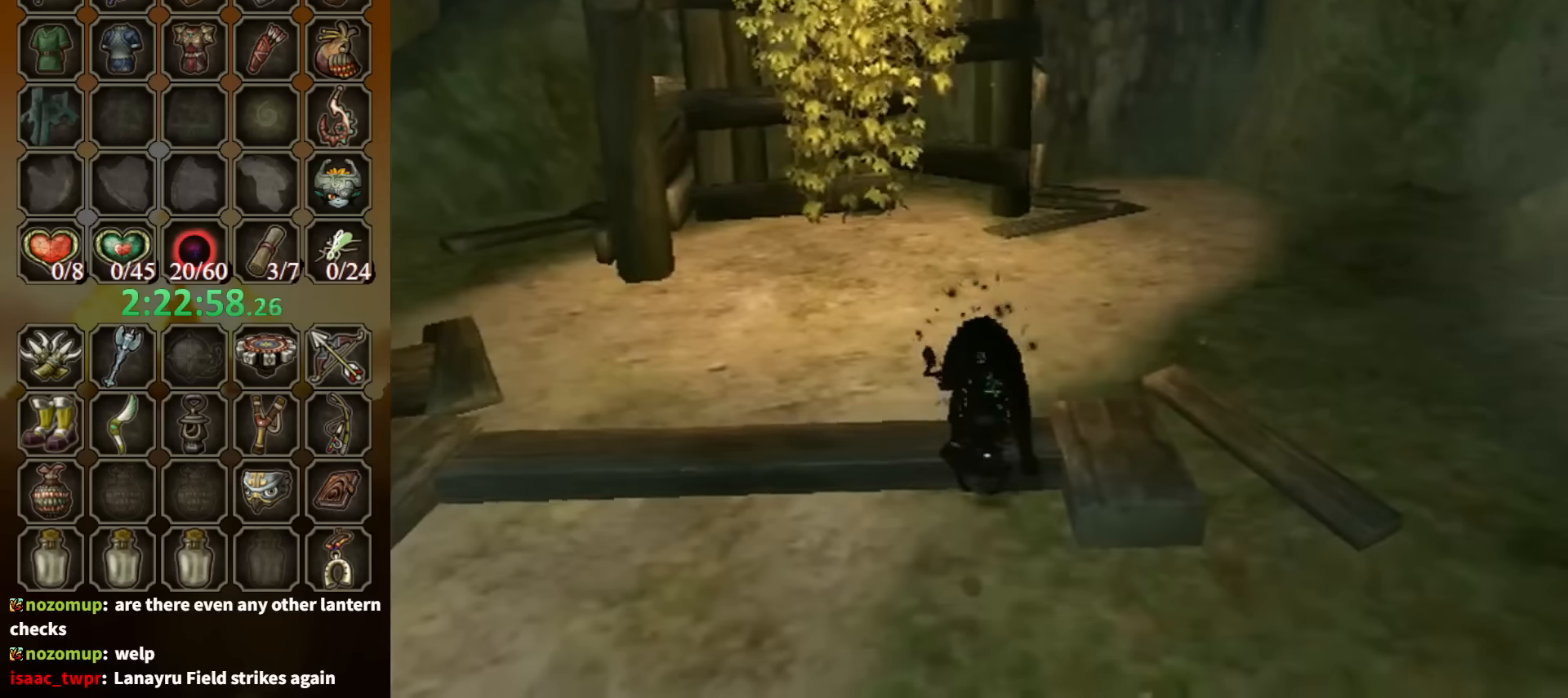
Gameplay with a controller (Nintendo layout); each line is a JSON object with the inputs held at the frame after it. "events" lists button and stick changes between this image and that frame as [ms after this image, input, new state], when the widget could be followed in between. Not read: L3 R3.
{"buttons": [], "left_stick": "center", "right_stick": "center", "events": []}
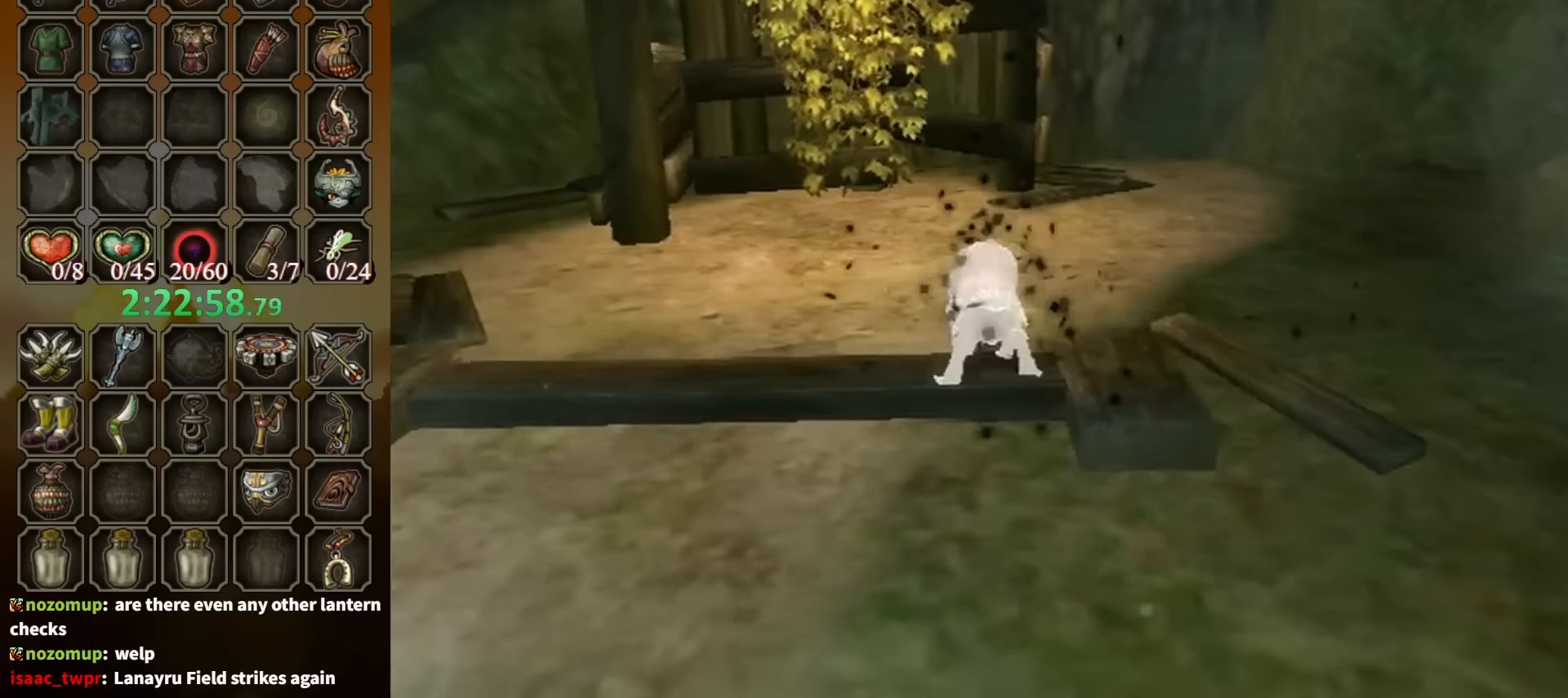
{"buttons": [], "left_stick": "center", "right_stick": "center", "events": []}
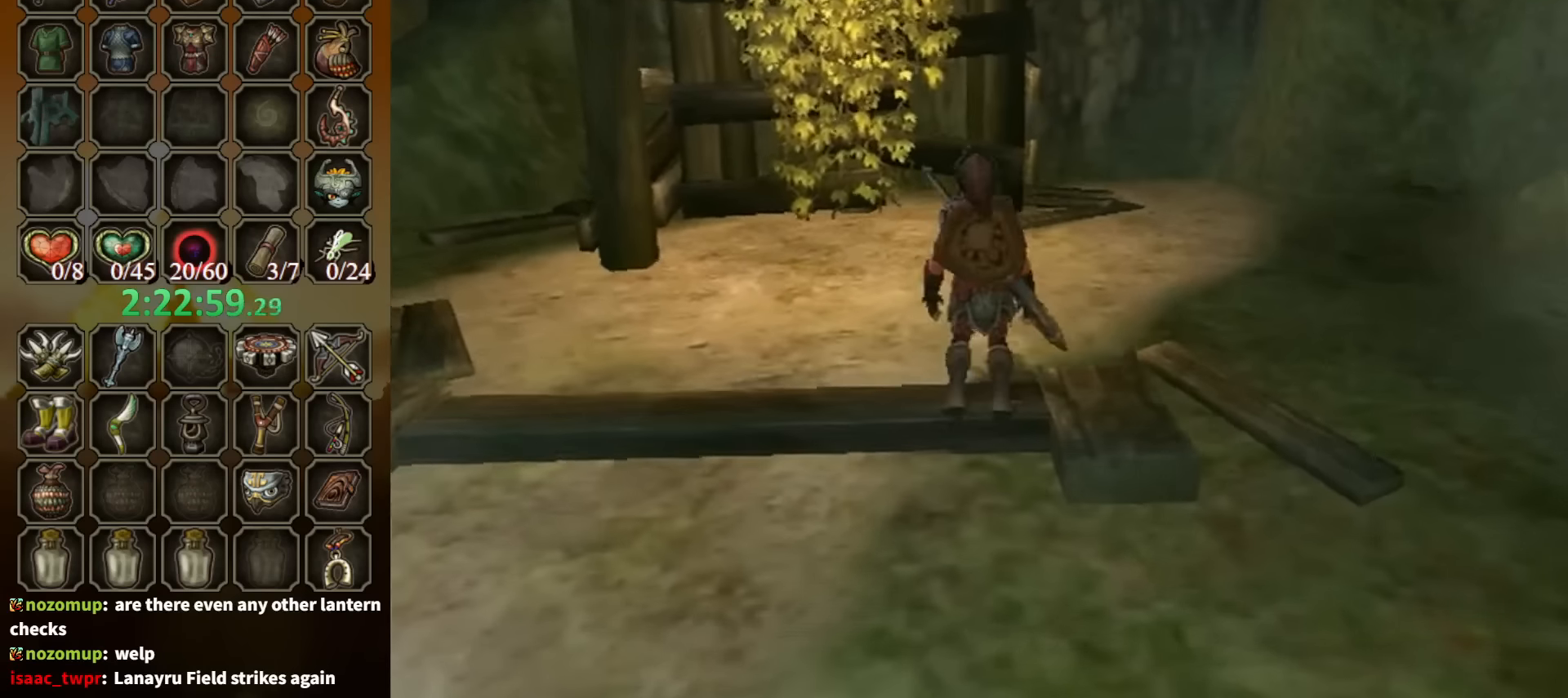
{"buttons": [], "left_stick": "center", "right_stick": "center", "events": []}
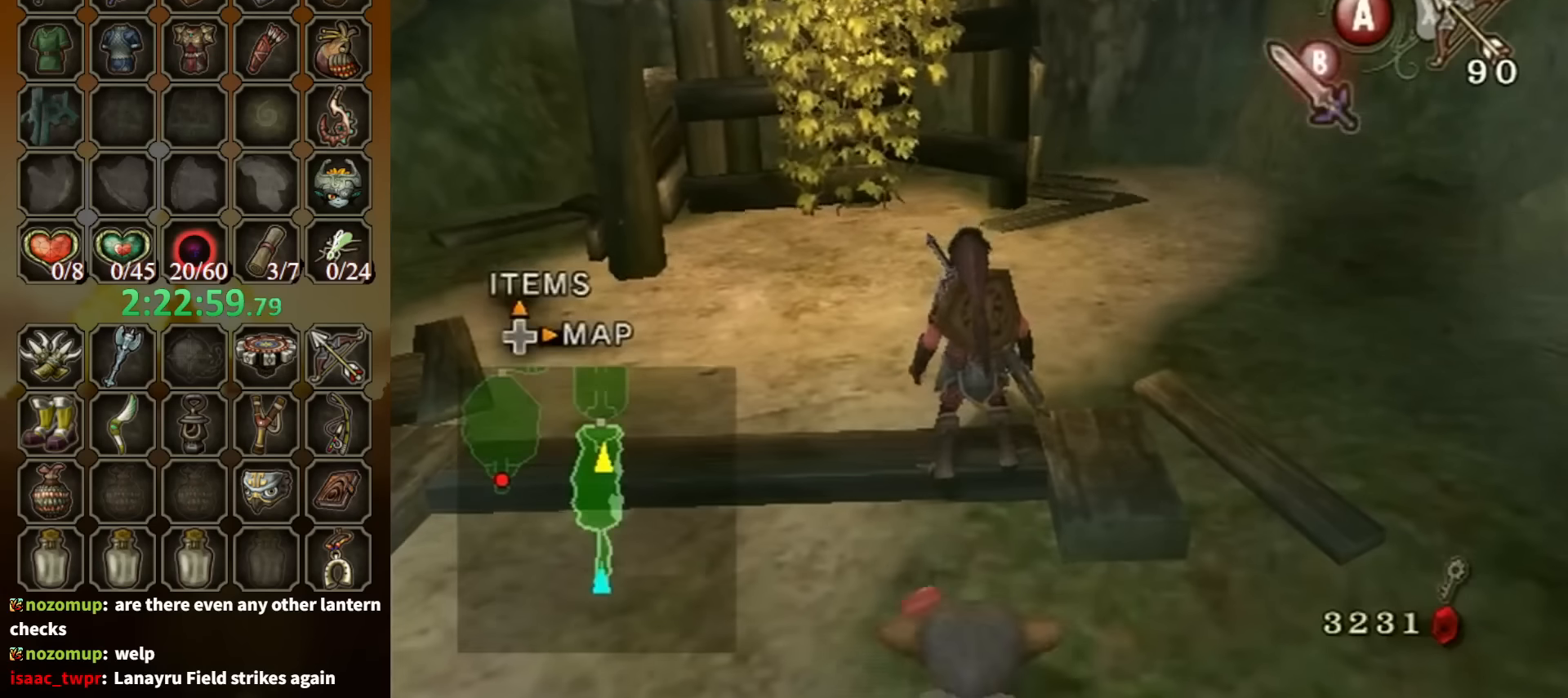
{"buttons": [], "left_stick": "center", "right_stick": "center", "events": [[34, "DPAD_UP", "down"], [134, "DPAD_UP", "up"], [367, "Y", "down"], [400, "Y", "up"]]}
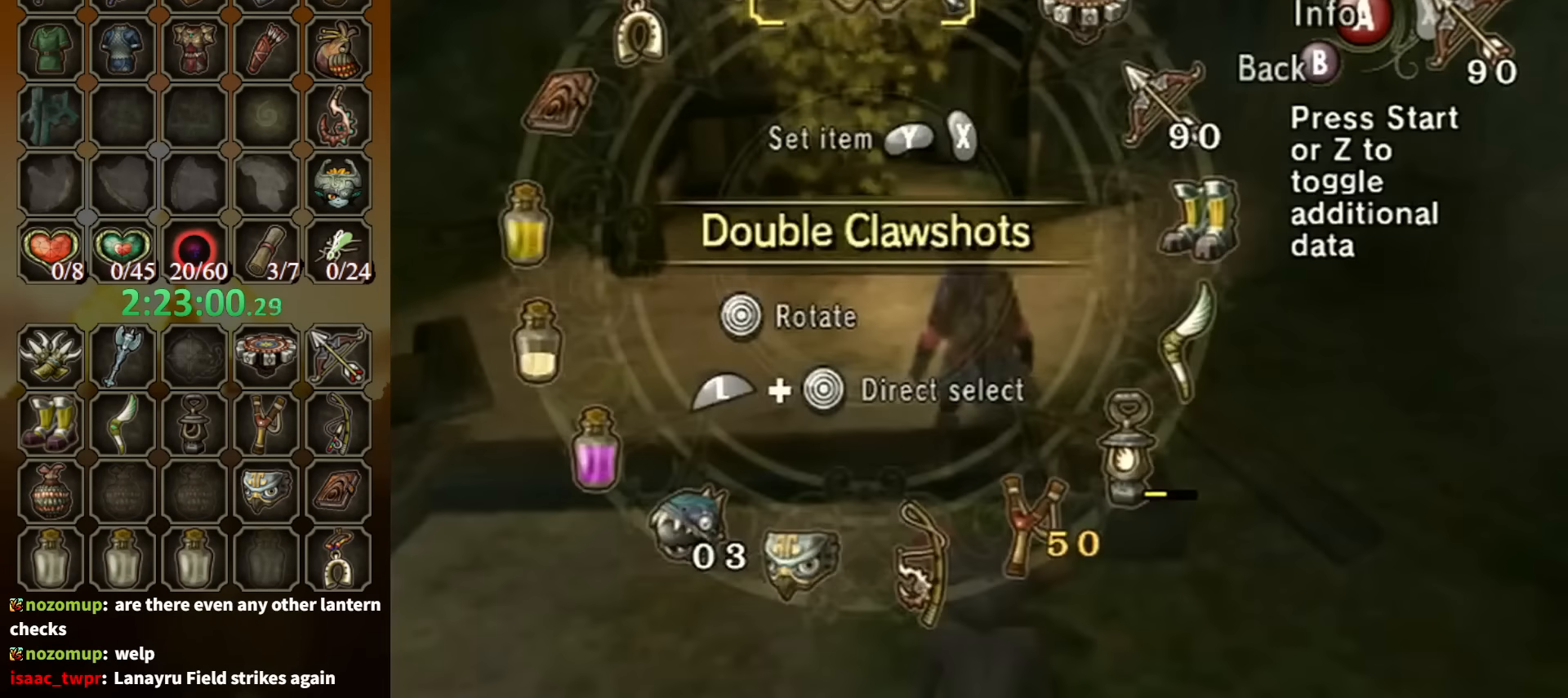
{"buttons": [], "left_stick": "down-left", "right_stick": "center", "events": [[34, "B", "down"], [134, "B", "up"], [300, "right_stick", "up"], [367, "right_stick", "center"], [500, "left_stick", "down-left"]]}
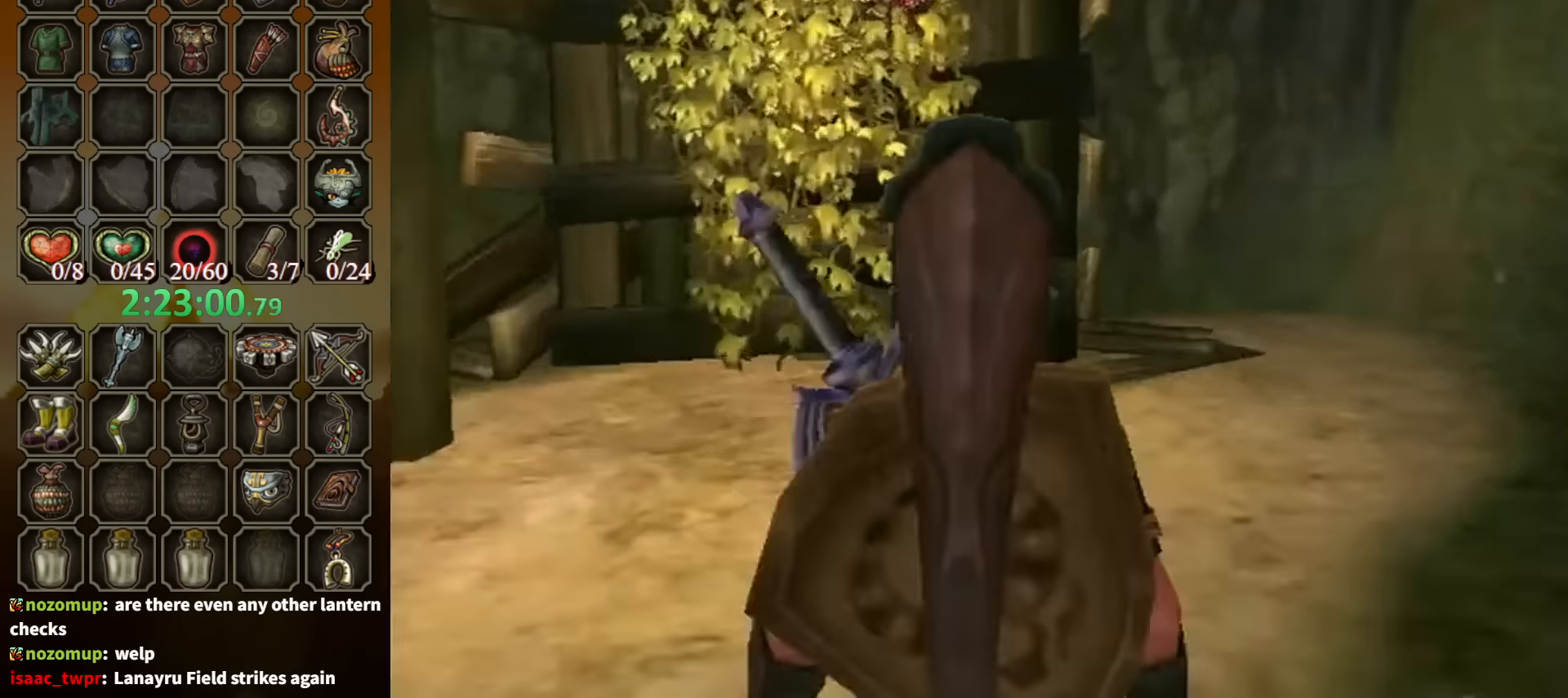
{"buttons": ["Y"], "left_stick": "down-right", "right_stick": "center", "events": [[233, "Y", "down"], [267, "left_stick", "center"], [467, "left_stick", "down-right"]]}
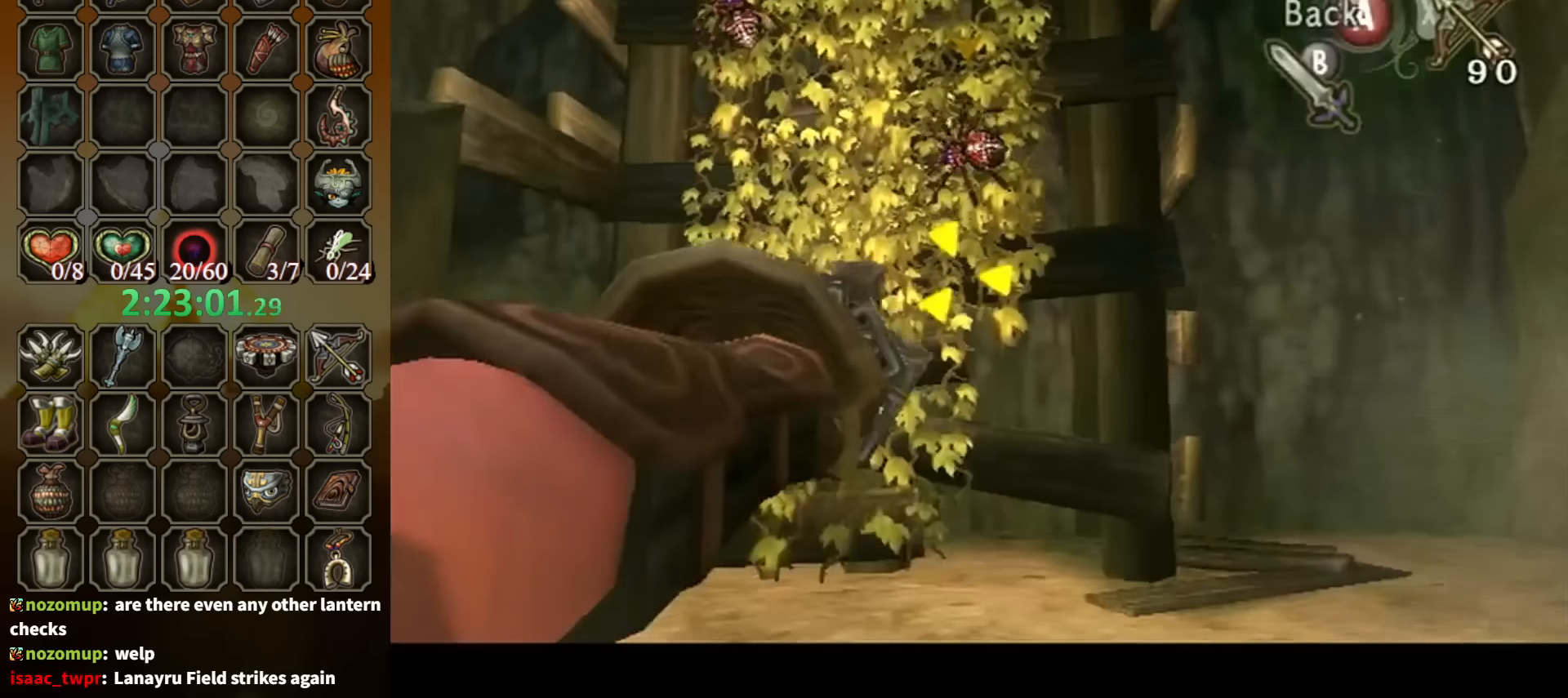
{"buttons": ["Y"], "left_stick": "left", "right_stick": "center", "events": [[167, "left_stick", "center"], [200, "Y", "up"], [300, "Y", "down"], [500, "left_stick", "left"]]}
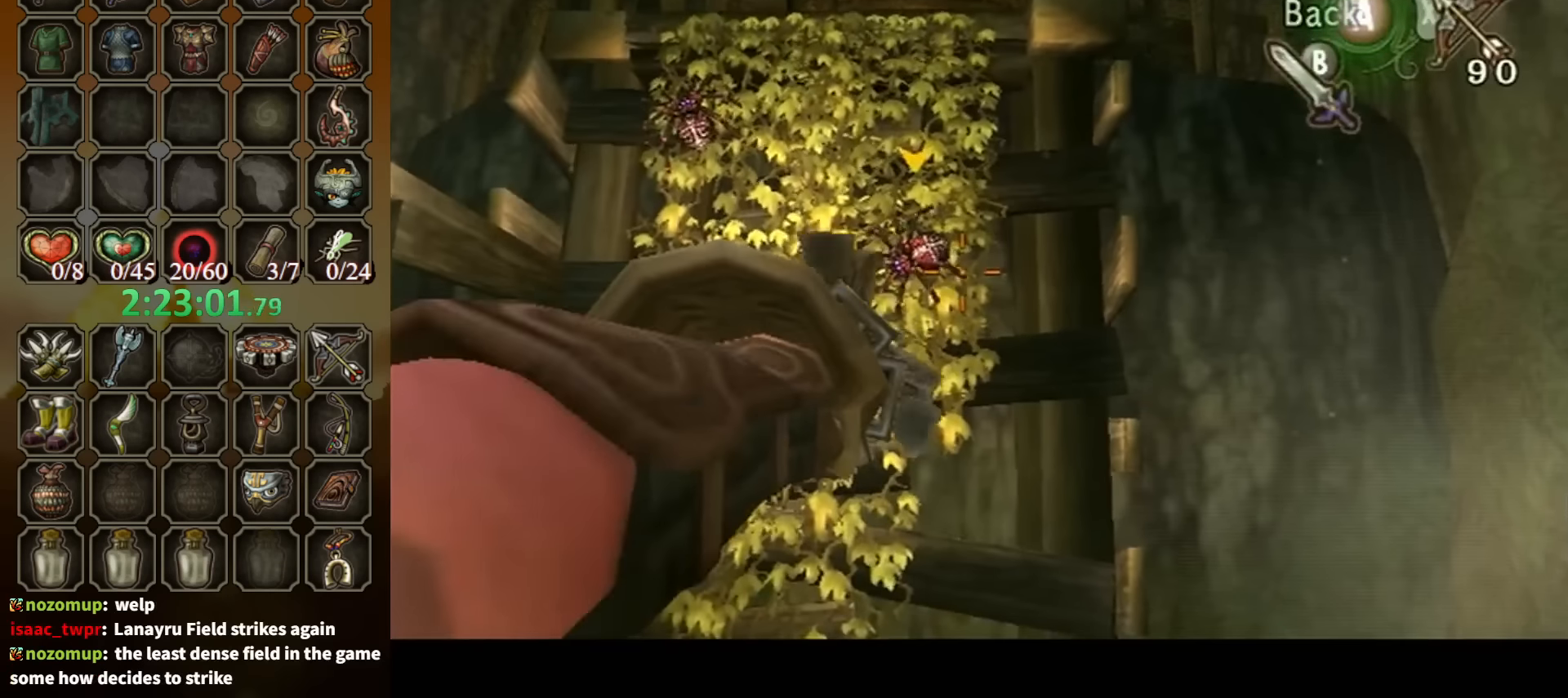
{"buttons": [], "left_stick": "center", "right_stick": "center", "events": [[100, "Y", "up"], [133, "left_stick", "center"]]}
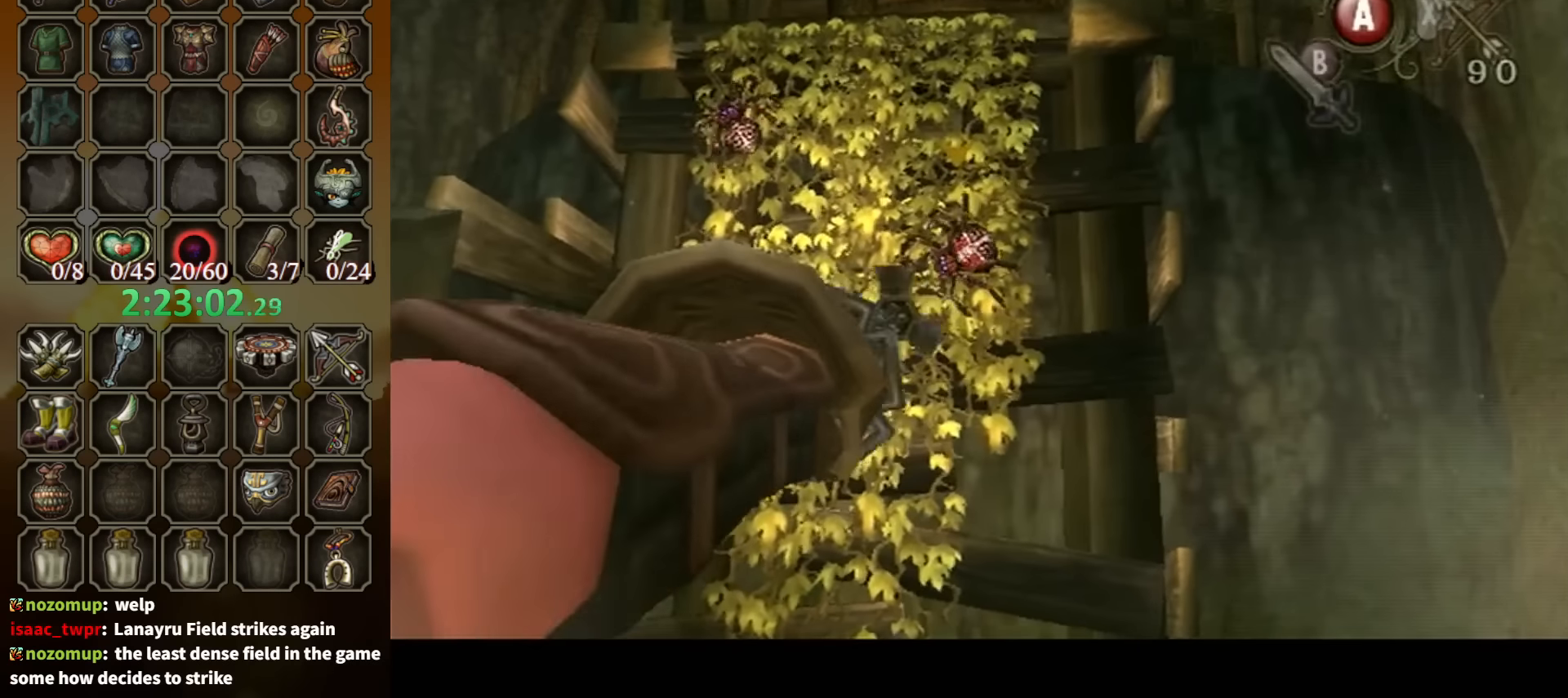
{"buttons": ["Y"], "left_stick": "center", "right_stick": "center", "events": [[100, "left_stick", "down"], [267, "Y", "down"], [400, "left_stick", "center"]]}
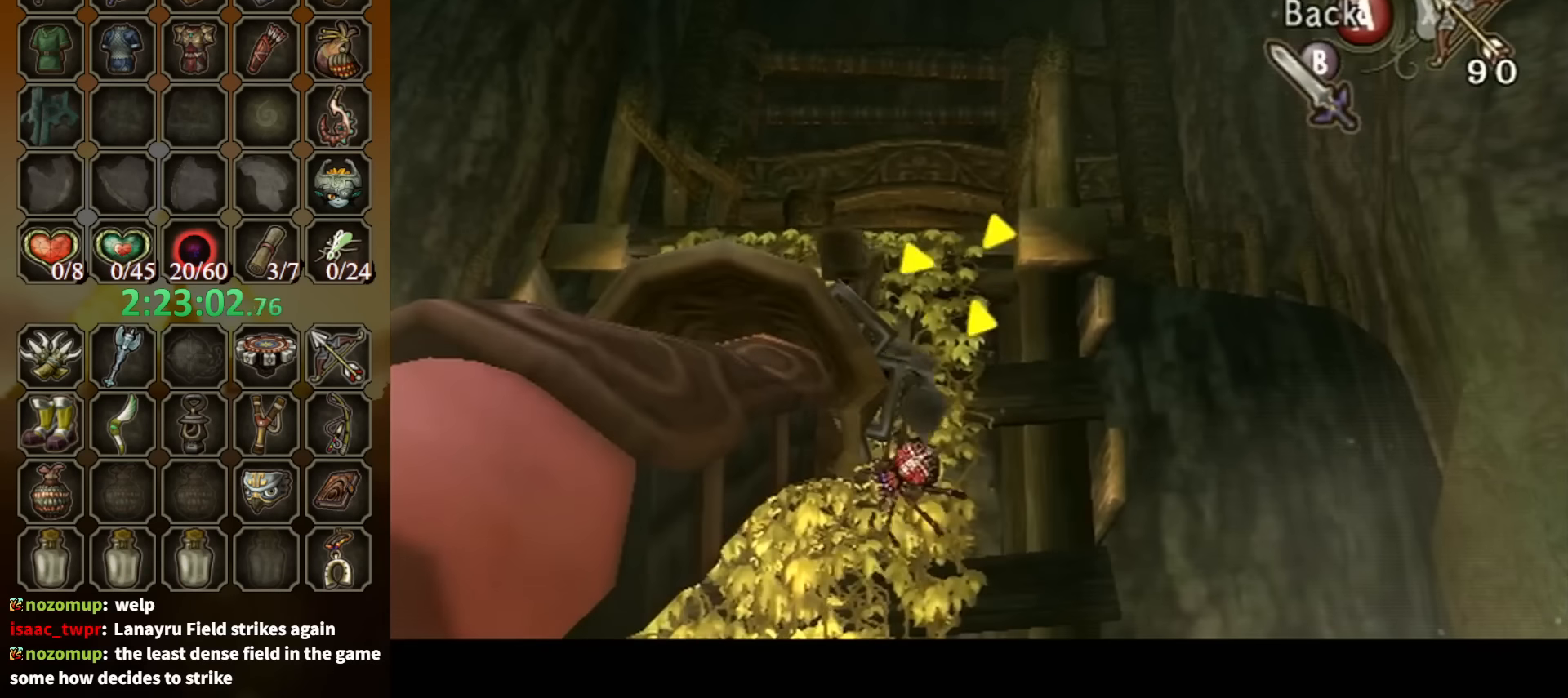
{"buttons": [], "left_stick": "center", "right_stick": "center", "events": [[167, "left_stick", "down"], [300, "Y", "up"], [333, "left_stick", "center"]]}
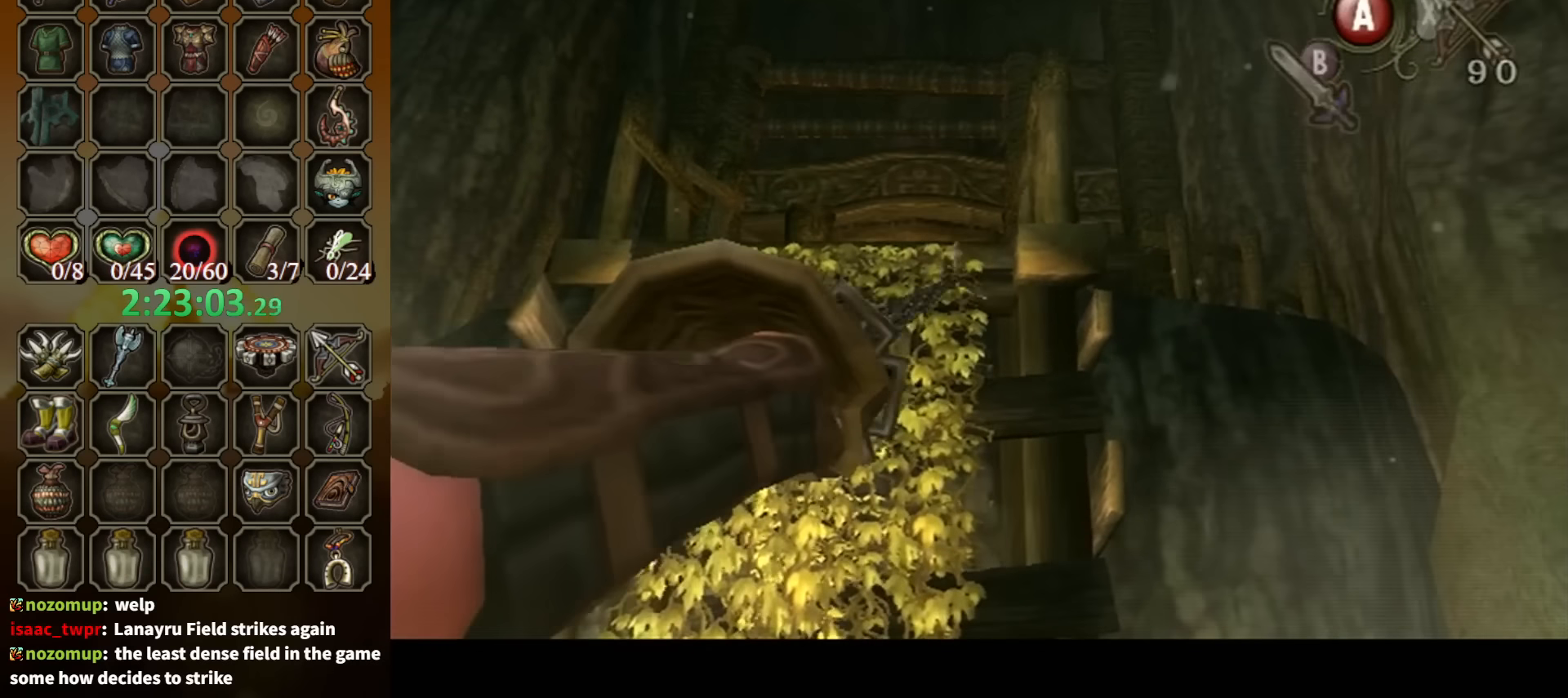
{"buttons": [], "left_stick": "center", "right_stick": "center", "events": []}
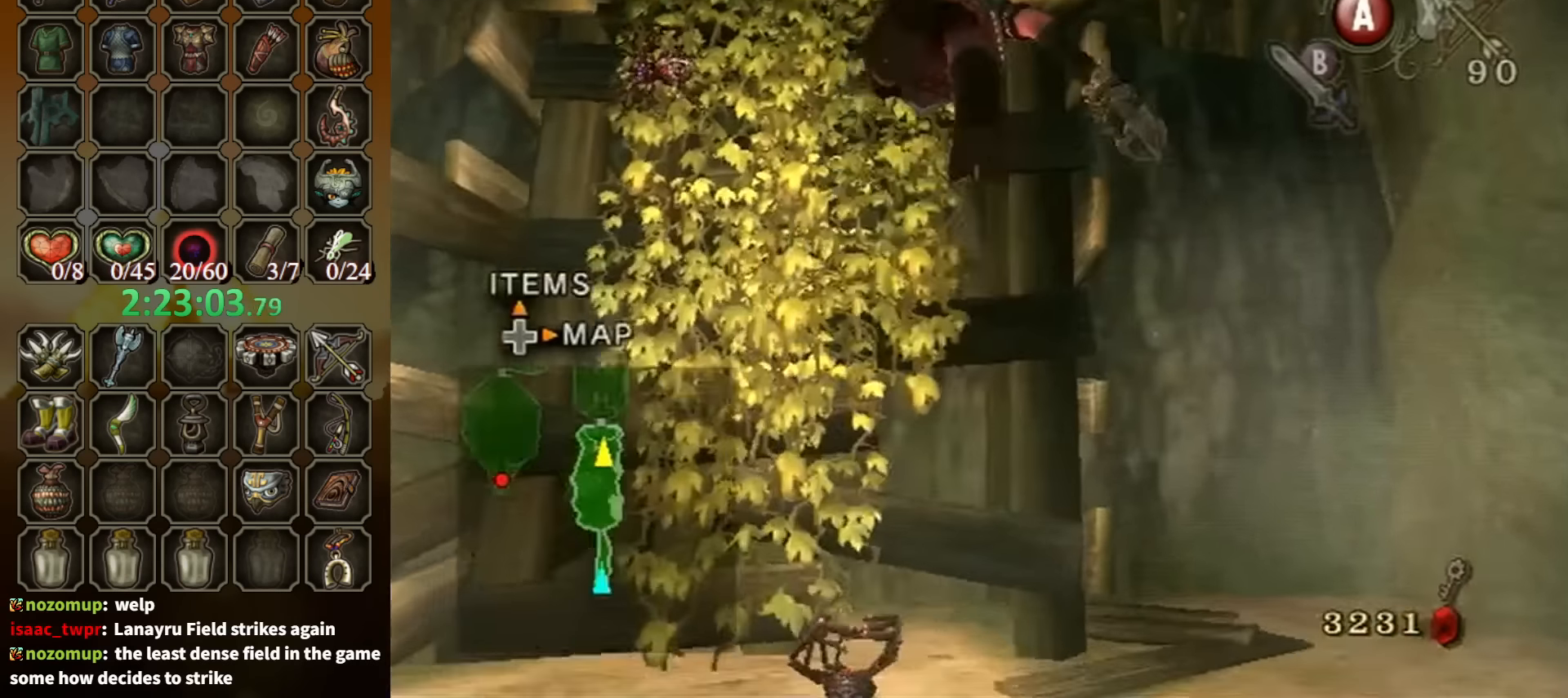
{"buttons": [], "left_stick": "up", "right_stick": "center", "events": [[467, "left_stick", "up"]]}
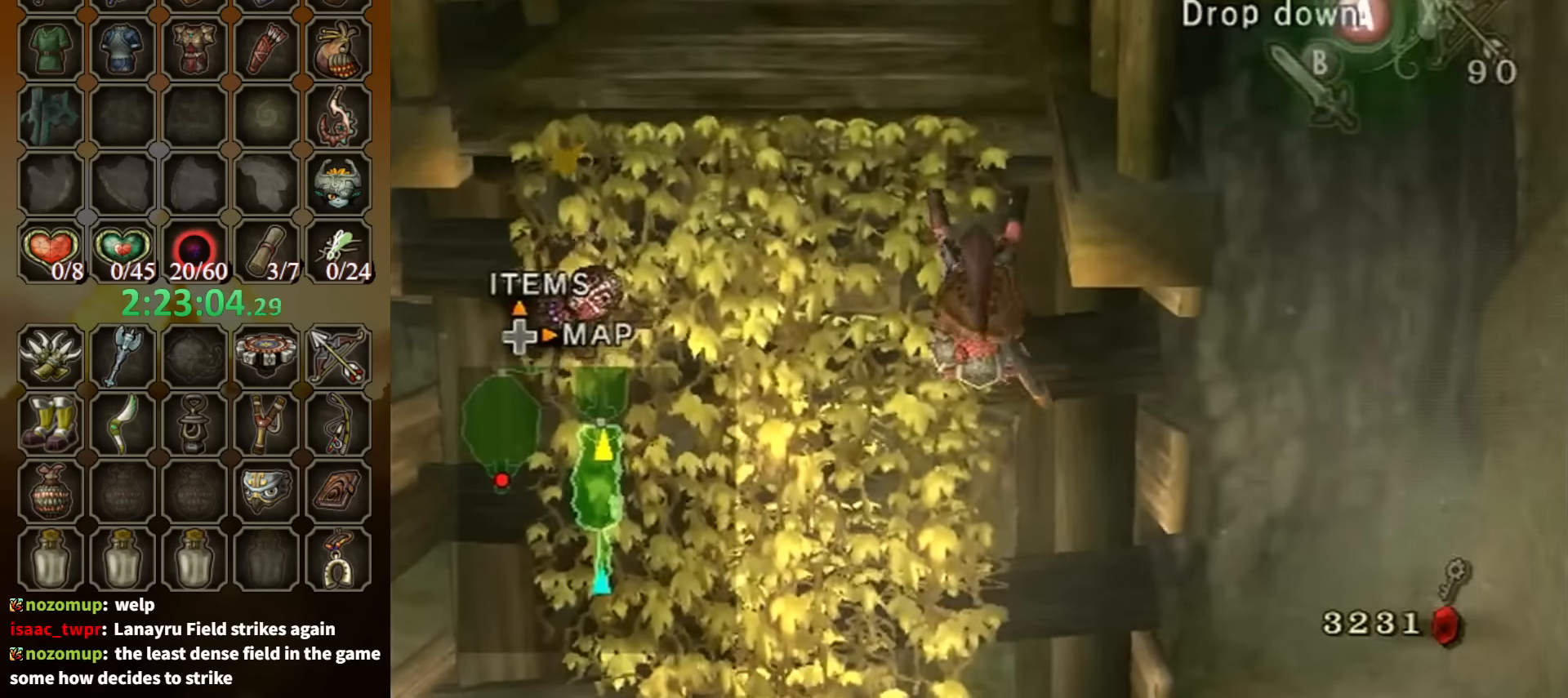
{"buttons": [], "left_stick": "up", "right_stick": "center", "events": []}
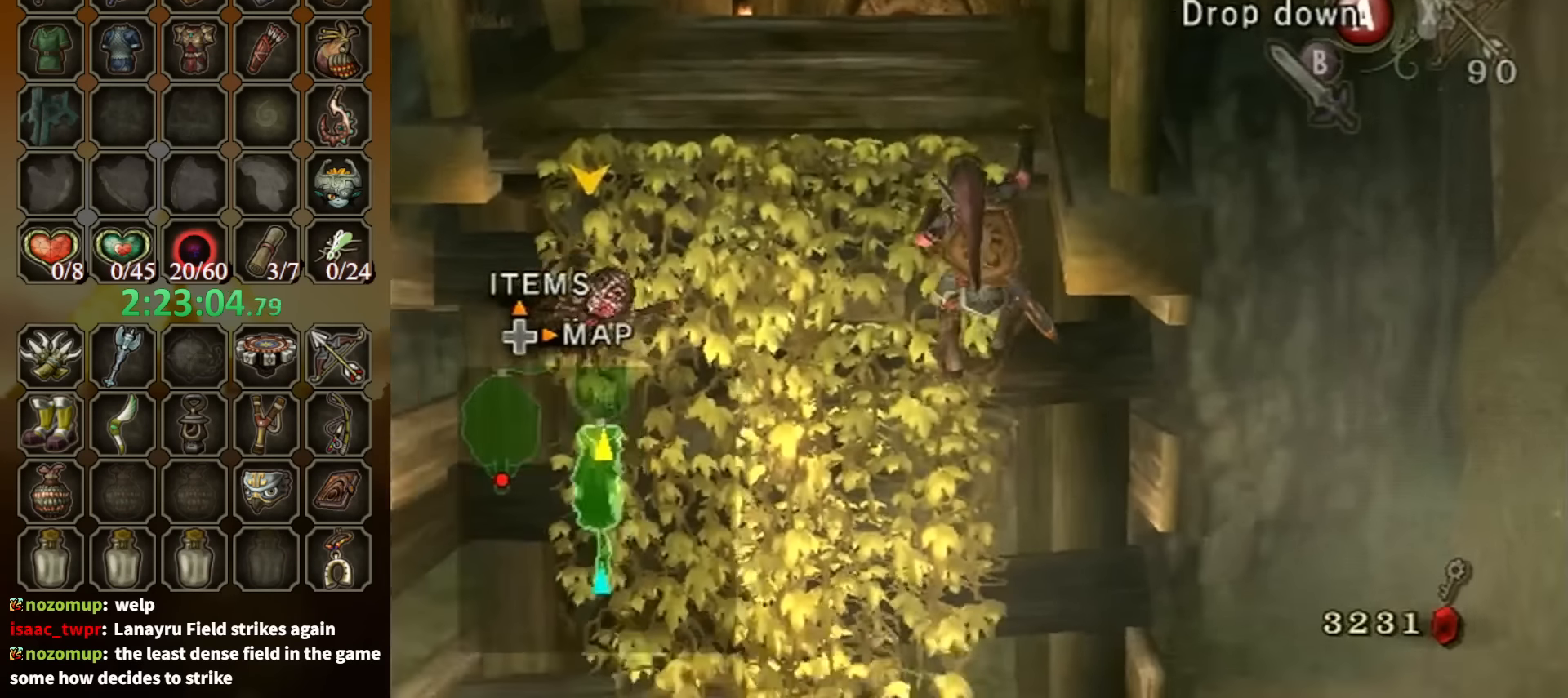
{"buttons": [], "left_stick": "center", "right_stick": "center", "events": [[467, "left_stick", "center"]]}
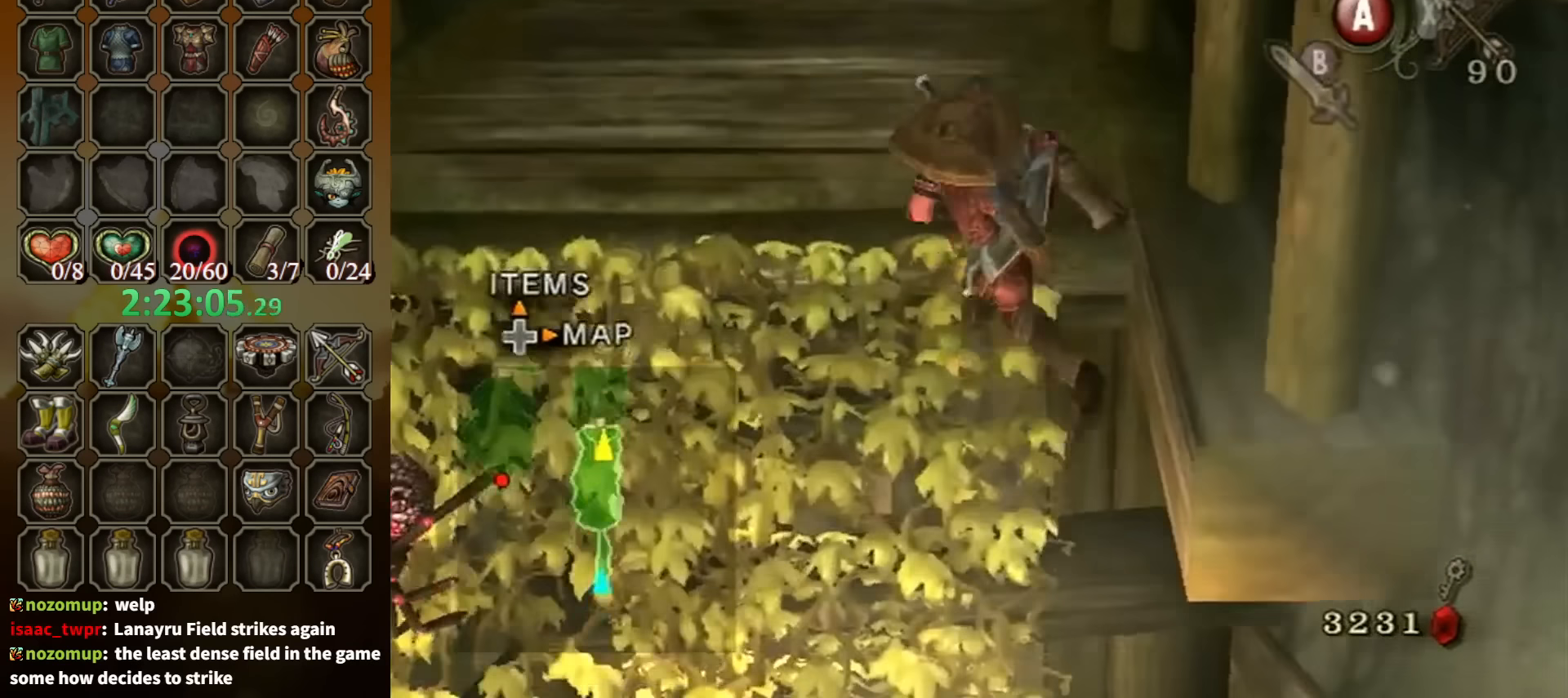
{"buttons": [], "left_stick": "up-left", "right_stick": "center", "events": [[267, "left_stick", "up-left"], [267, "right_stick", "right"], [333, "right_stick", "center"]]}
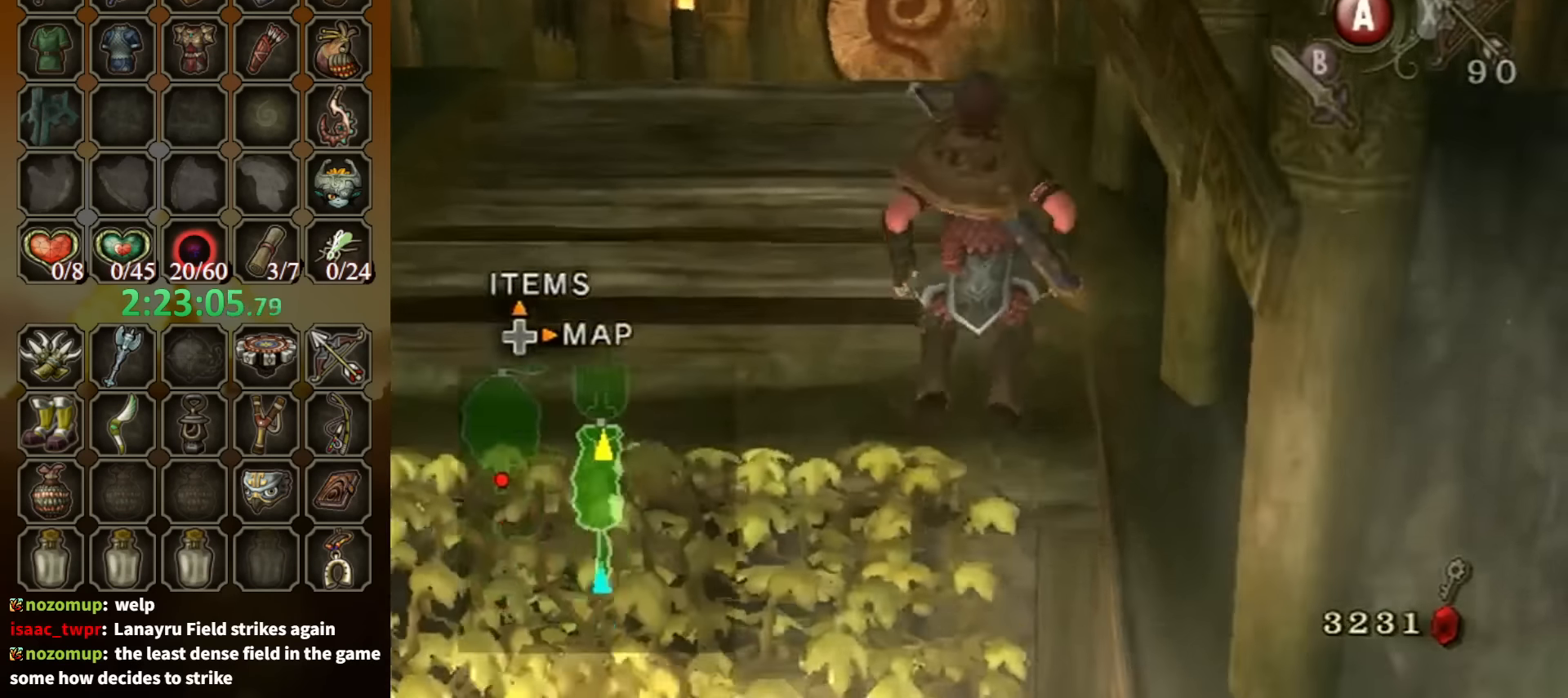
{"buttons": ["A"], "left_stick": "up", "right_stick": "center", "events": [[400, "left_stick", "up"], [467, "A", "down"]]}
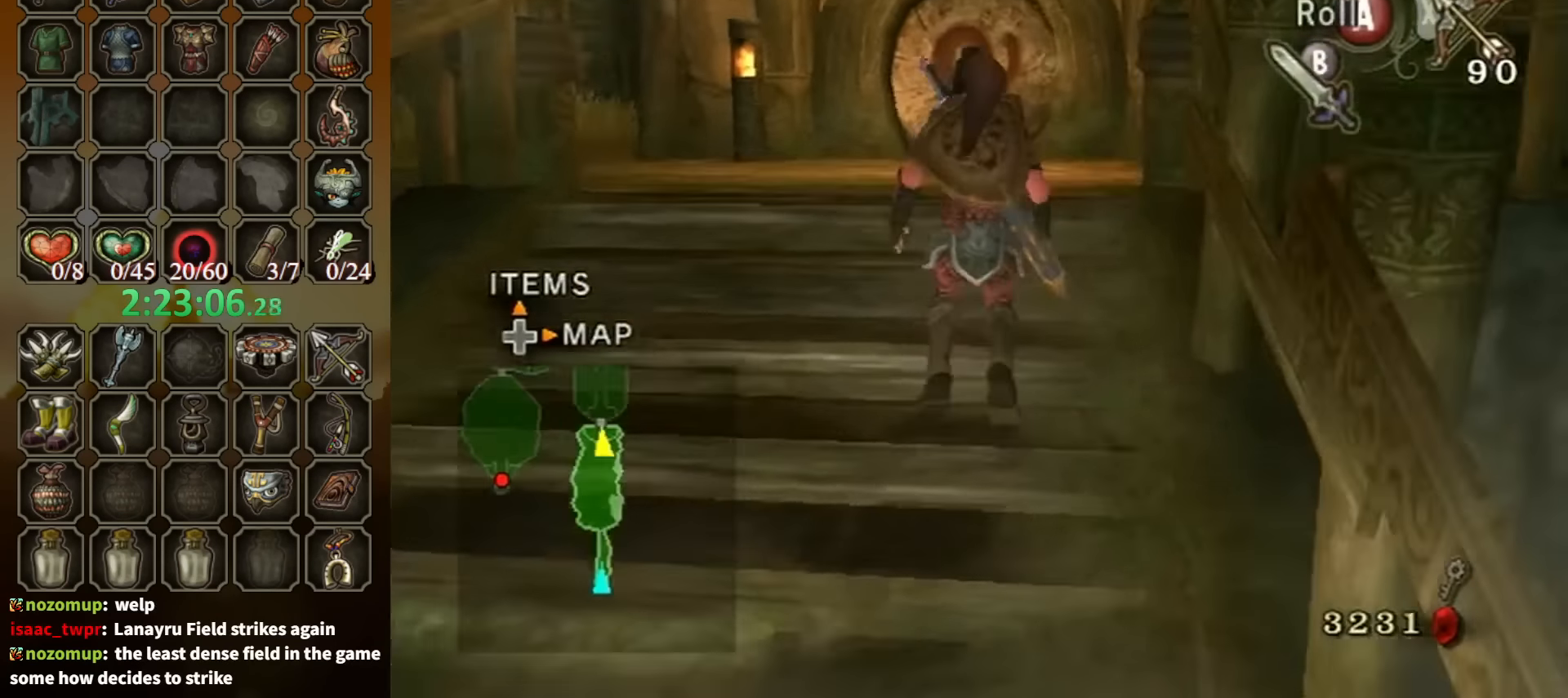
{"buttons": [], "left_stick": "up", "right_stick": "center", "events": [[100, "A", "up"]]}
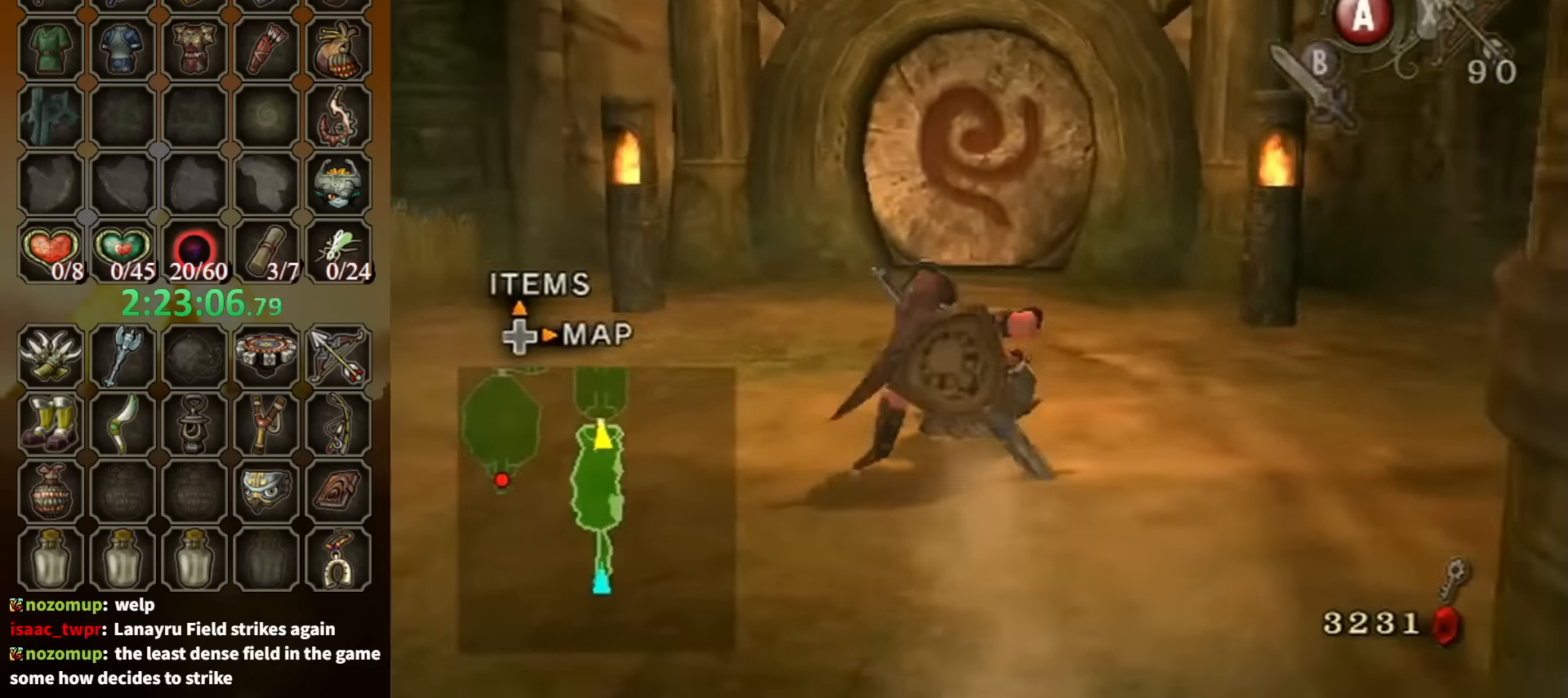
{"buttons": ["A"], "left_stick": "up", "right_stick": "center", "events": [[200, "A", "down"], [267, "A", "up"], [333, "A", "down"]]}
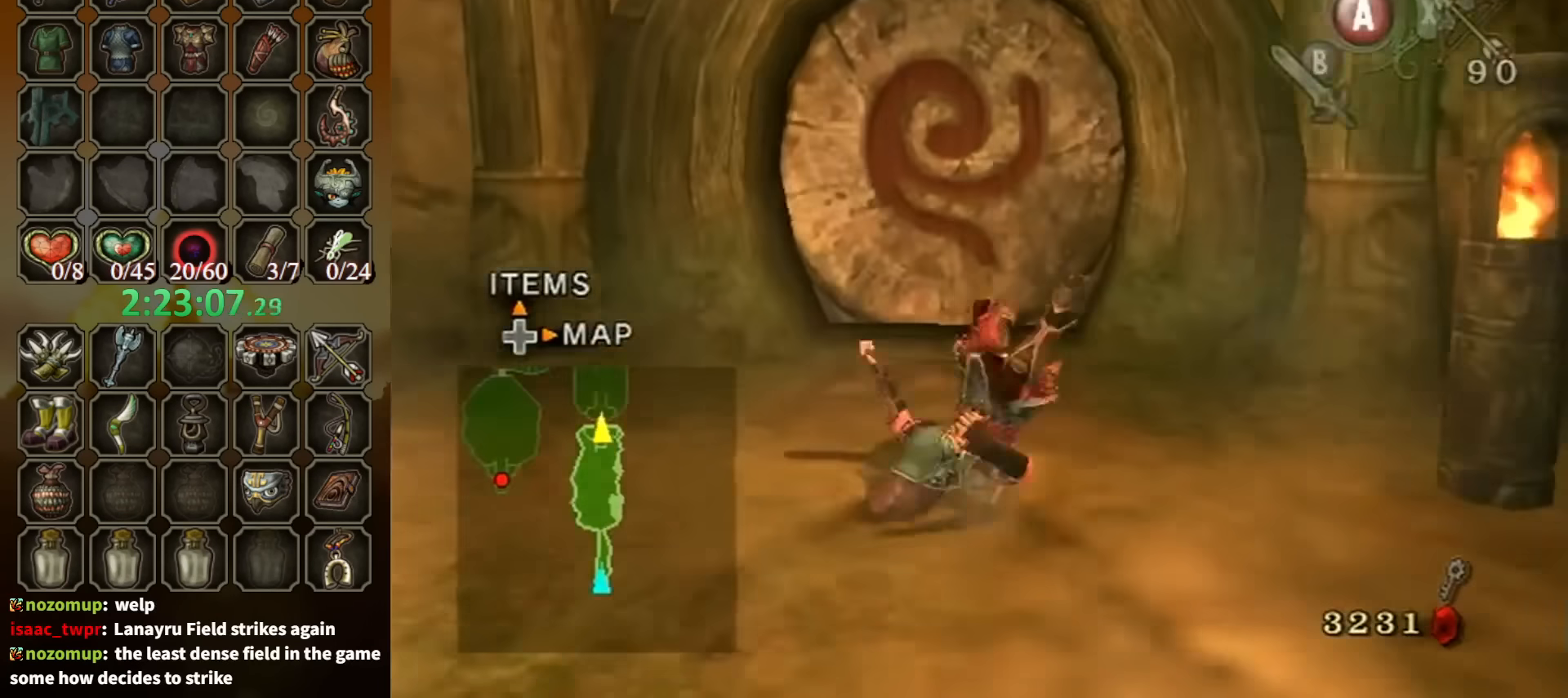
{"buttons": ["A"], "left_stick": "center", "right_stick": "center", "events": [[100, "A", "up"], [467, "left_stick", "center"], [500, "A", "down"]]}
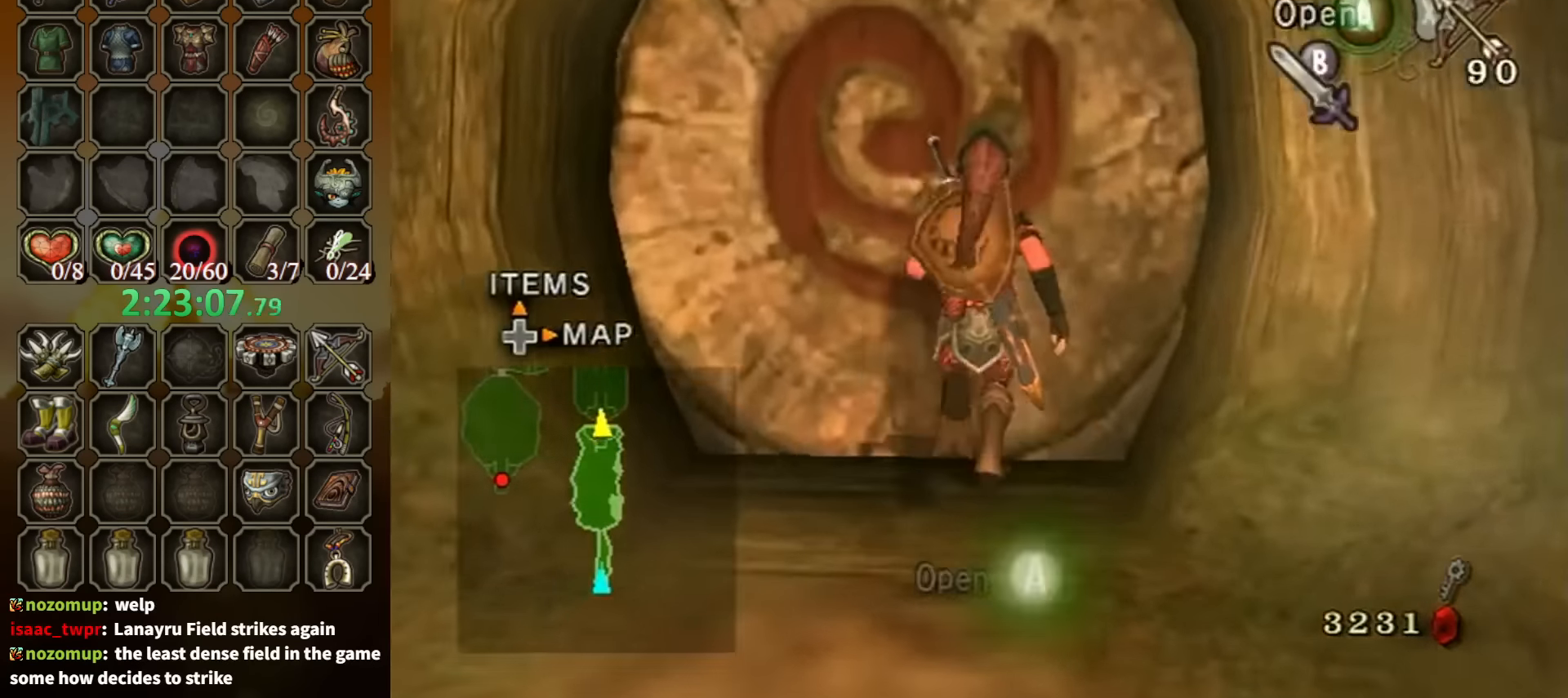
{"buttons": ["A"], "left_stick": "center", "right_stick": "center", "events": []}
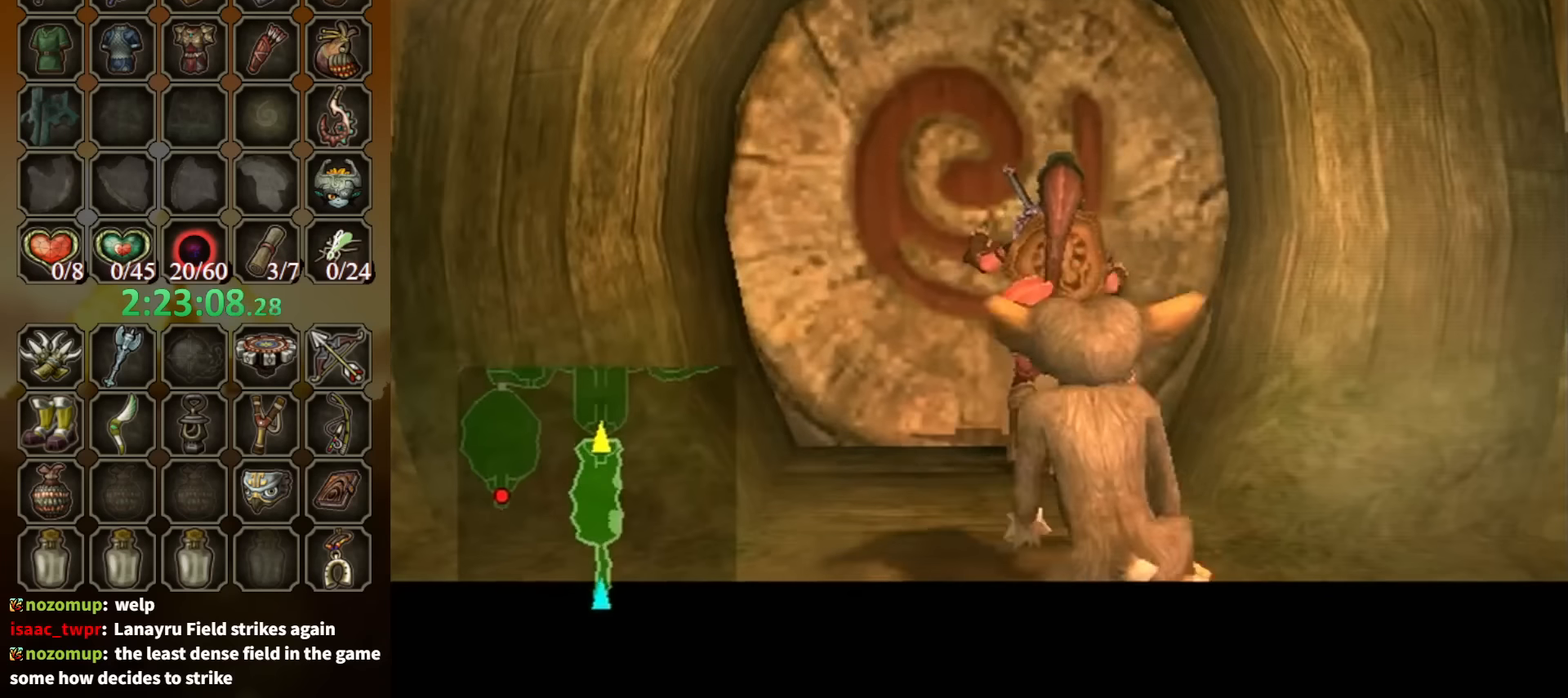
{"buttons": [], "left_stick": "center", "right_stick": "center", "events": [[234, "A", "up"]]}
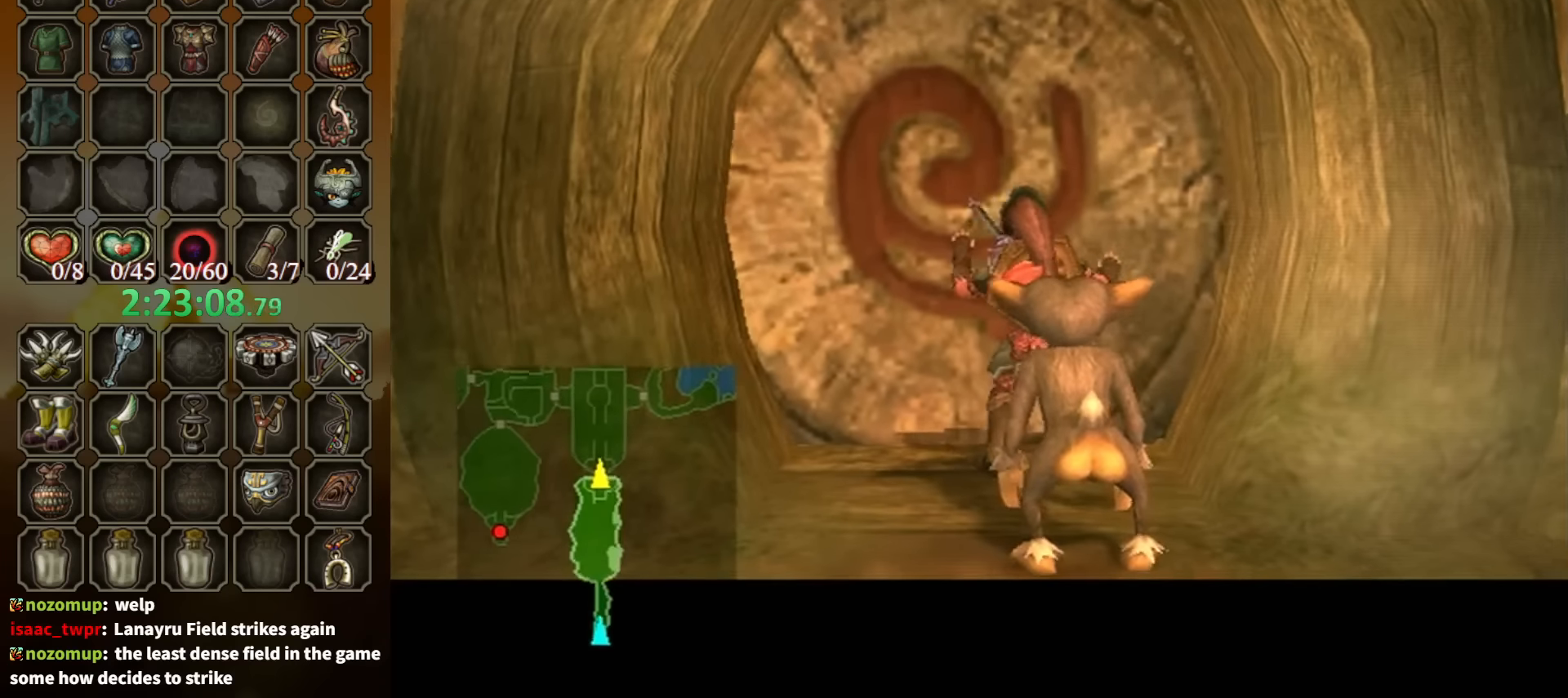
{"buttons": [], "left_stick": "center", "right_stick": "center", "events": []}
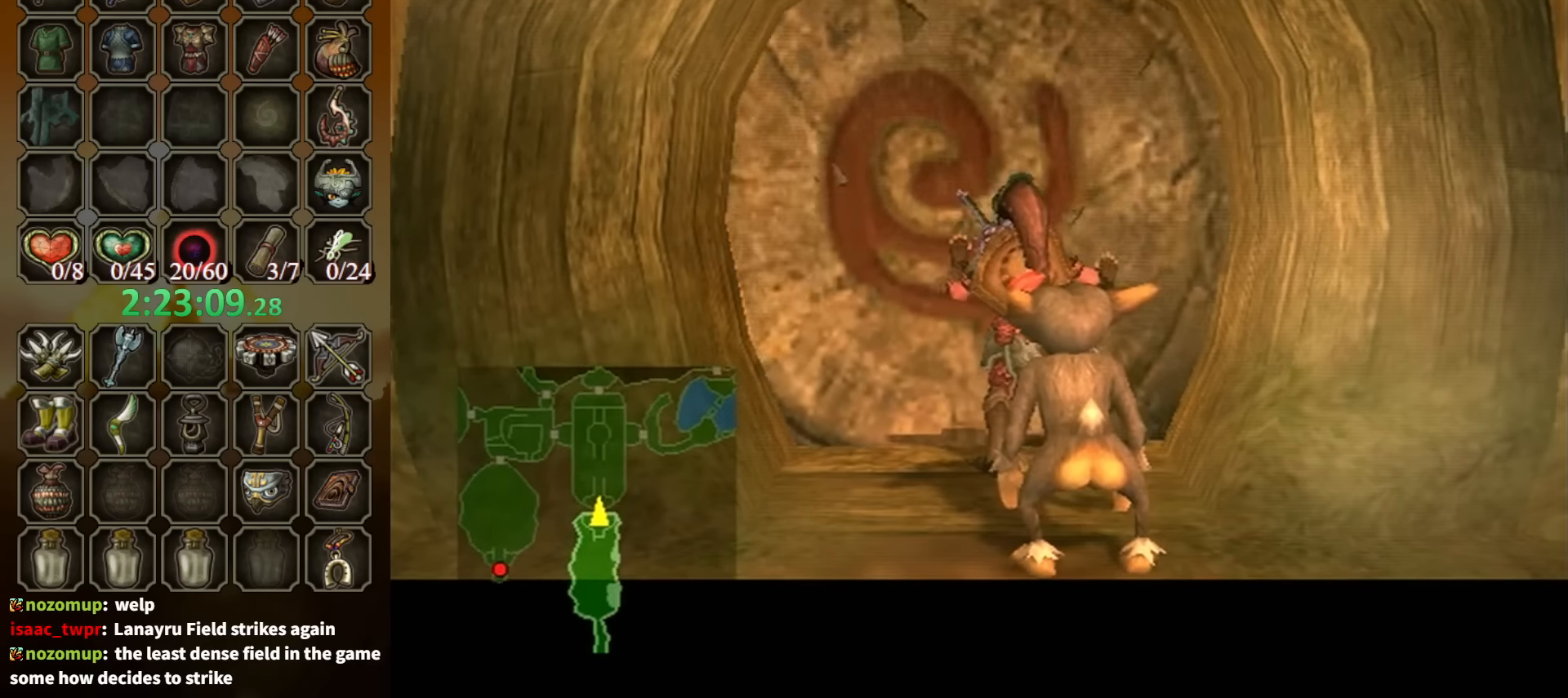
{"buttons": [], "left_stick": "center", "right_stick": "center", "events": []}
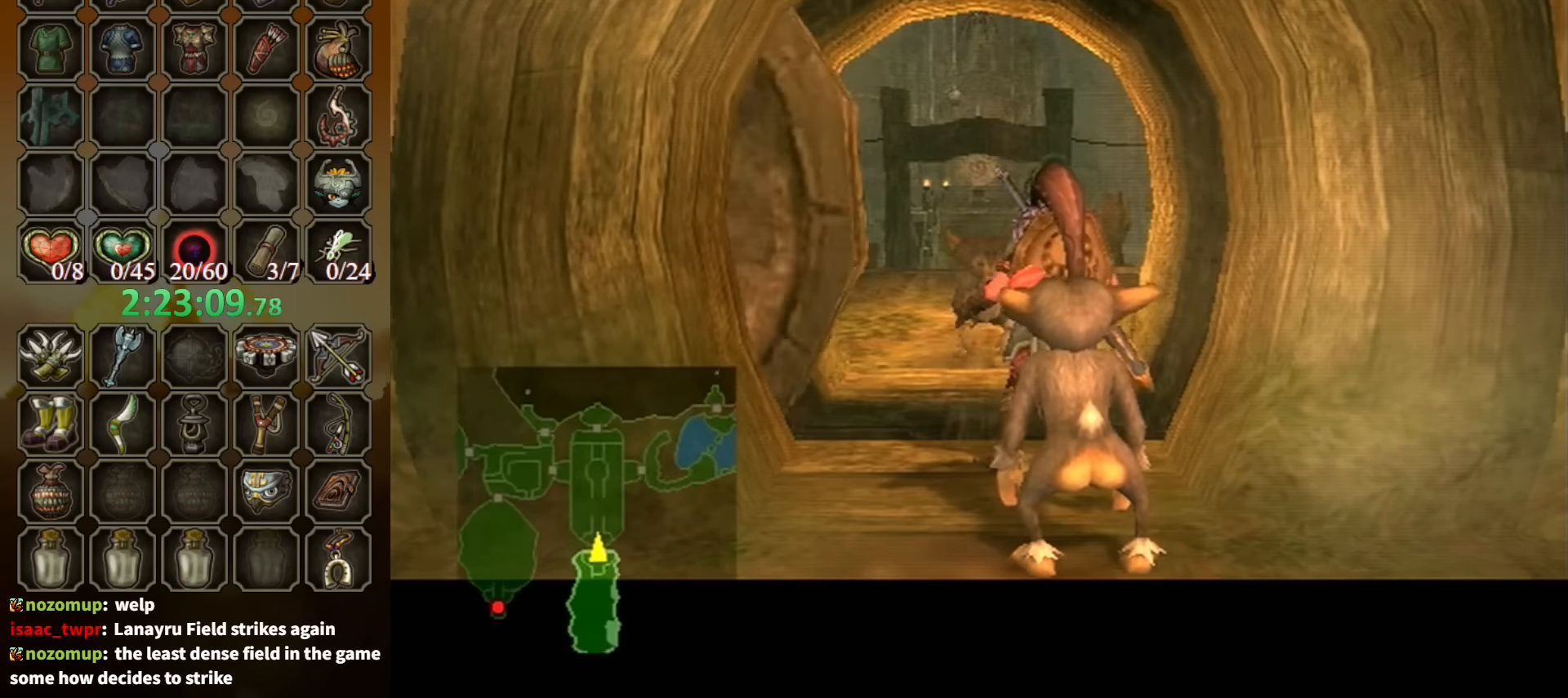
{"buttons": [], "left_stick": "center", "right_stick": "center", "events": []}
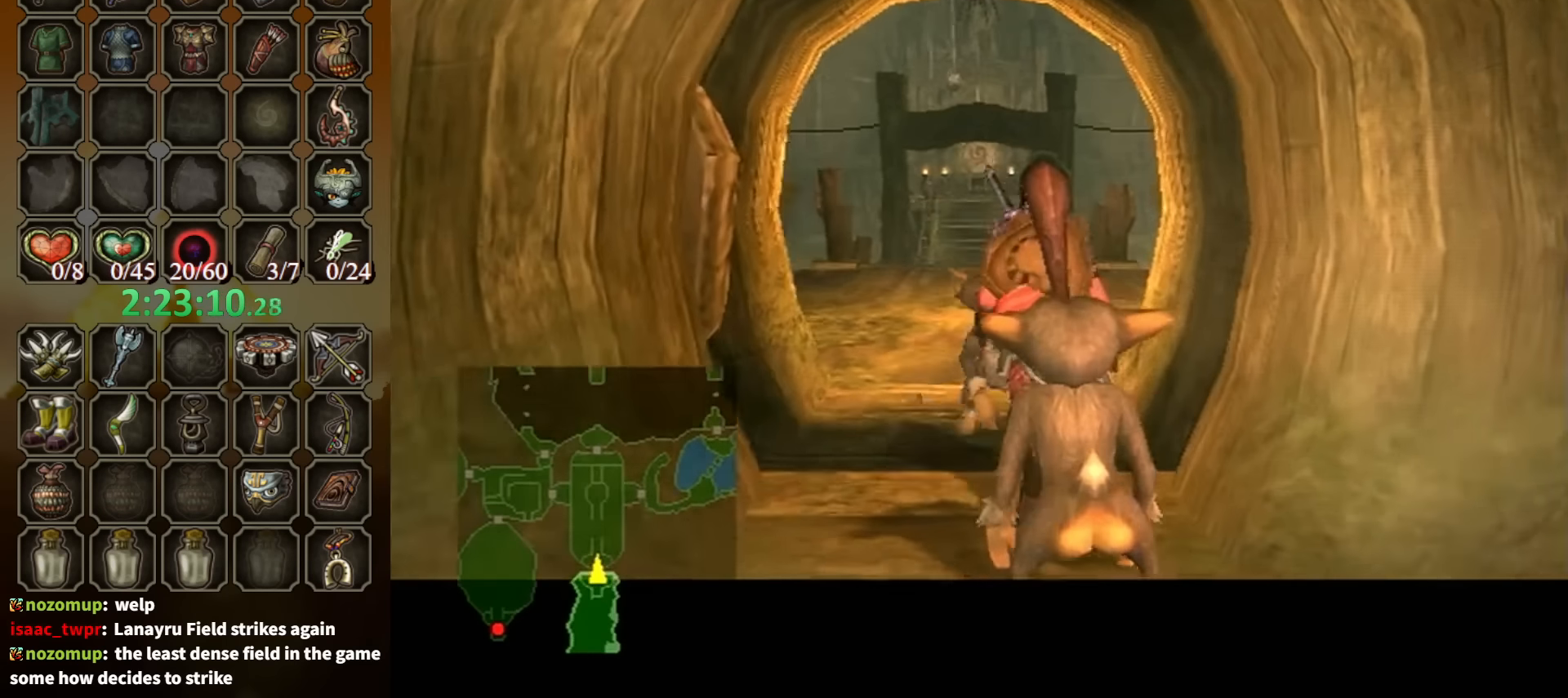
{"buttons": [], "left_stick": "center", "right_stick": "center", "events": []}
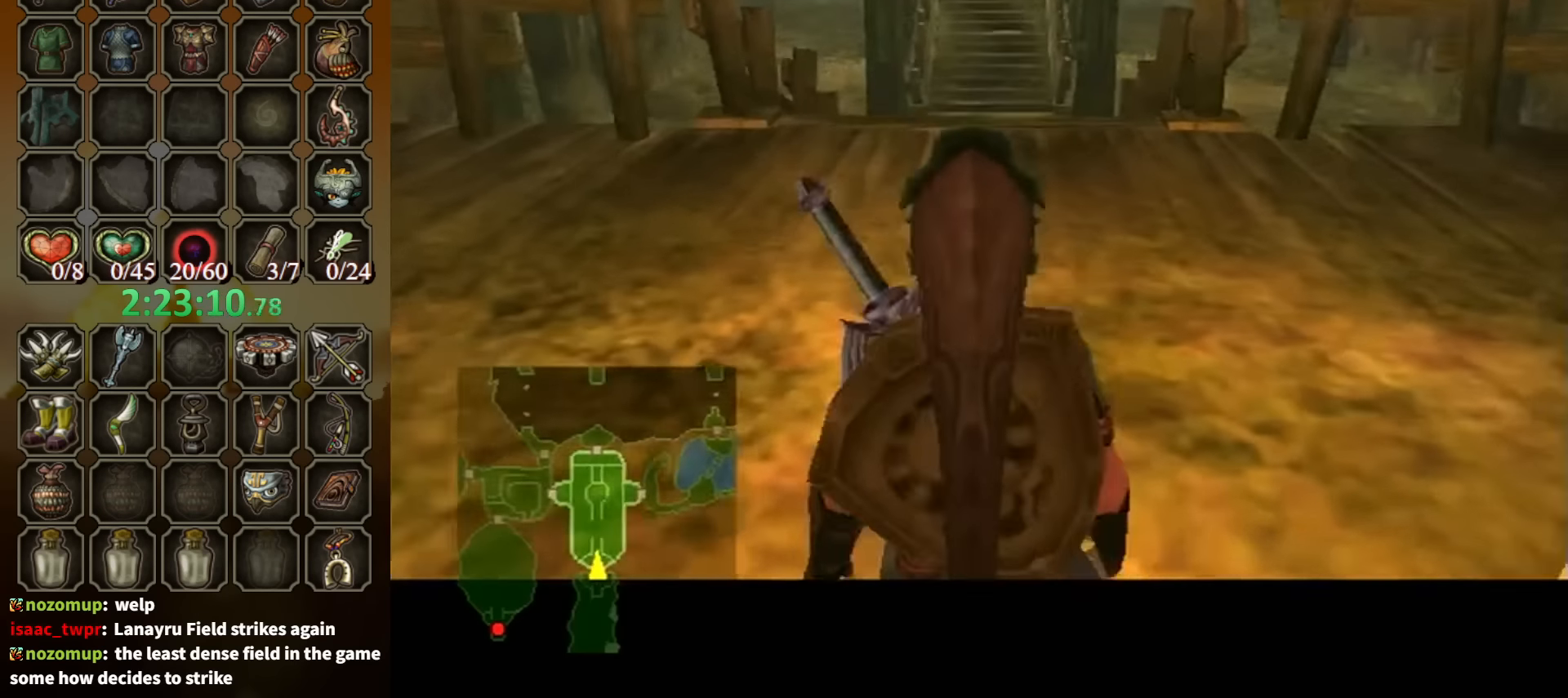
{"buttons": [], "left_stick": "center", "right_stick": "center", "events": []}
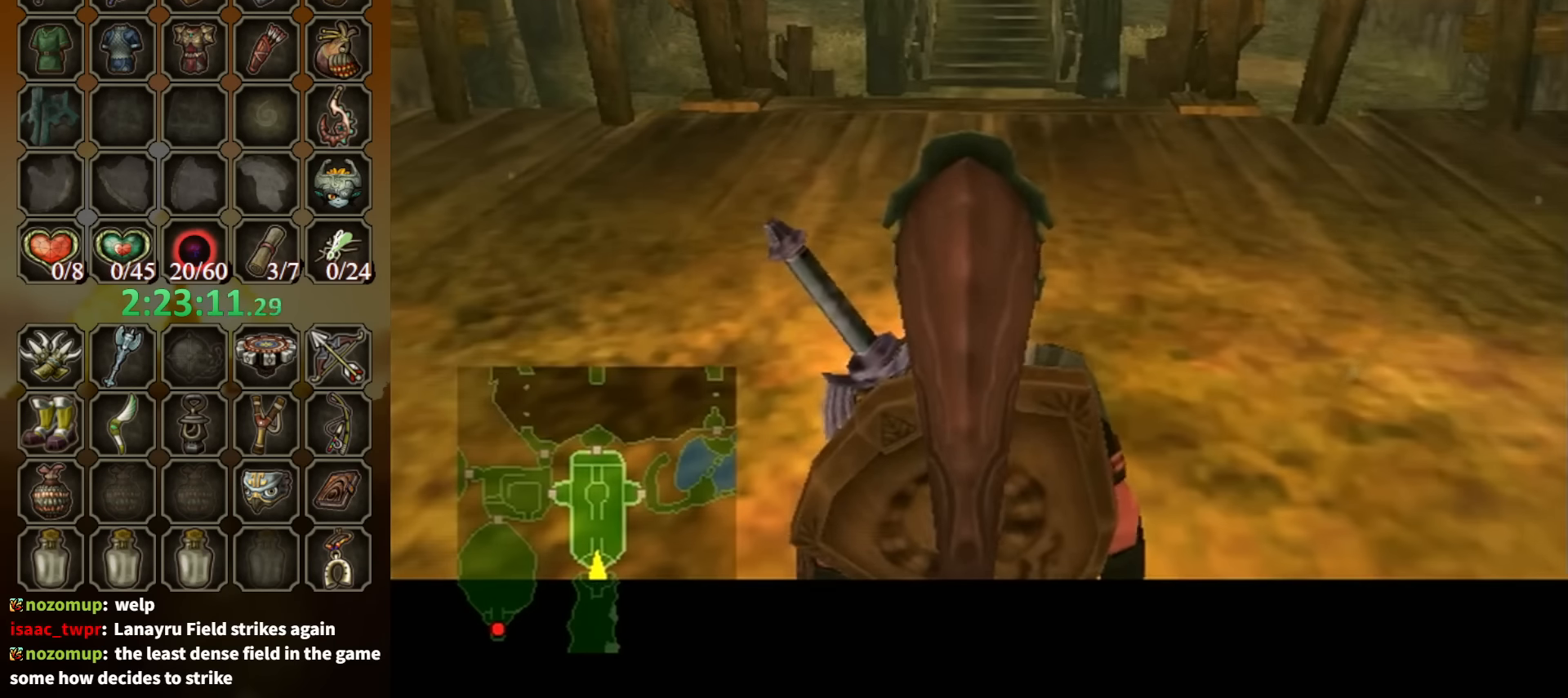
{"buttons": ["L1"], "left_stick": "up-right", "right_stick": "center", "events": [[234, "L1", "down"], [234, "left_stick", "up-right"]]}
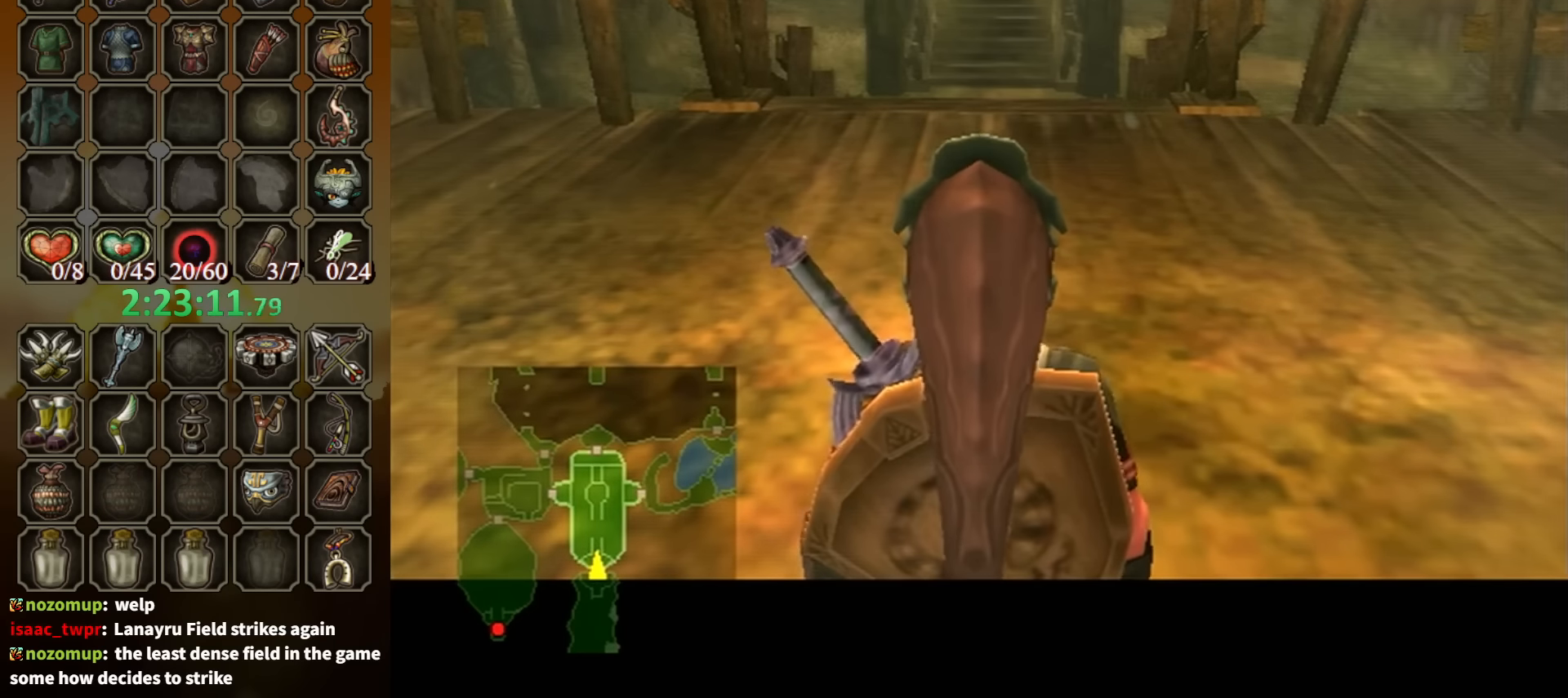
{"buttons": ["L1"], "left_stick": "up-right", "right_stick": "center", "events": []}
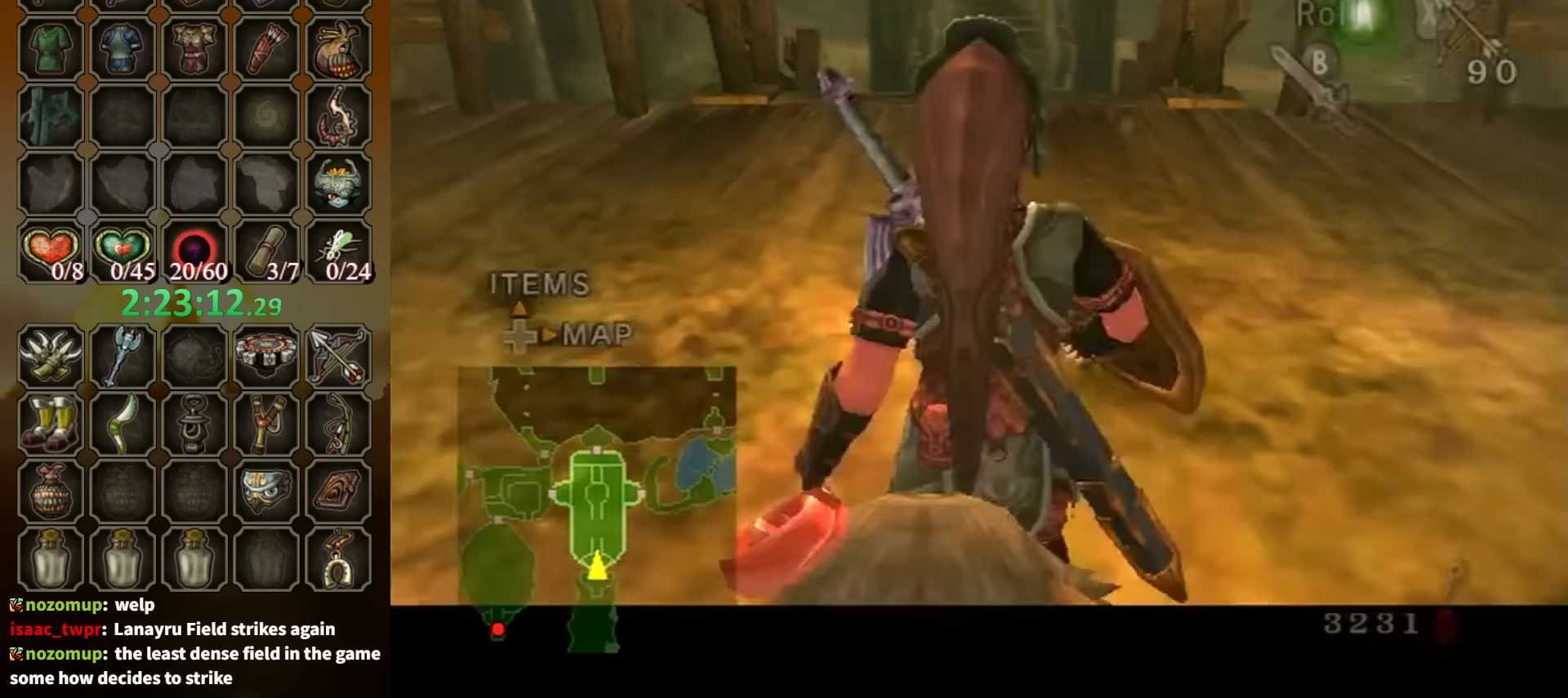
{"buttons": [], "left_stick": "up", "right_stick": "center", "events": [[67, "L1", "up"], [67, "left_stick", "up"], [334, "A", "down"], [400, "A", "up"]]}
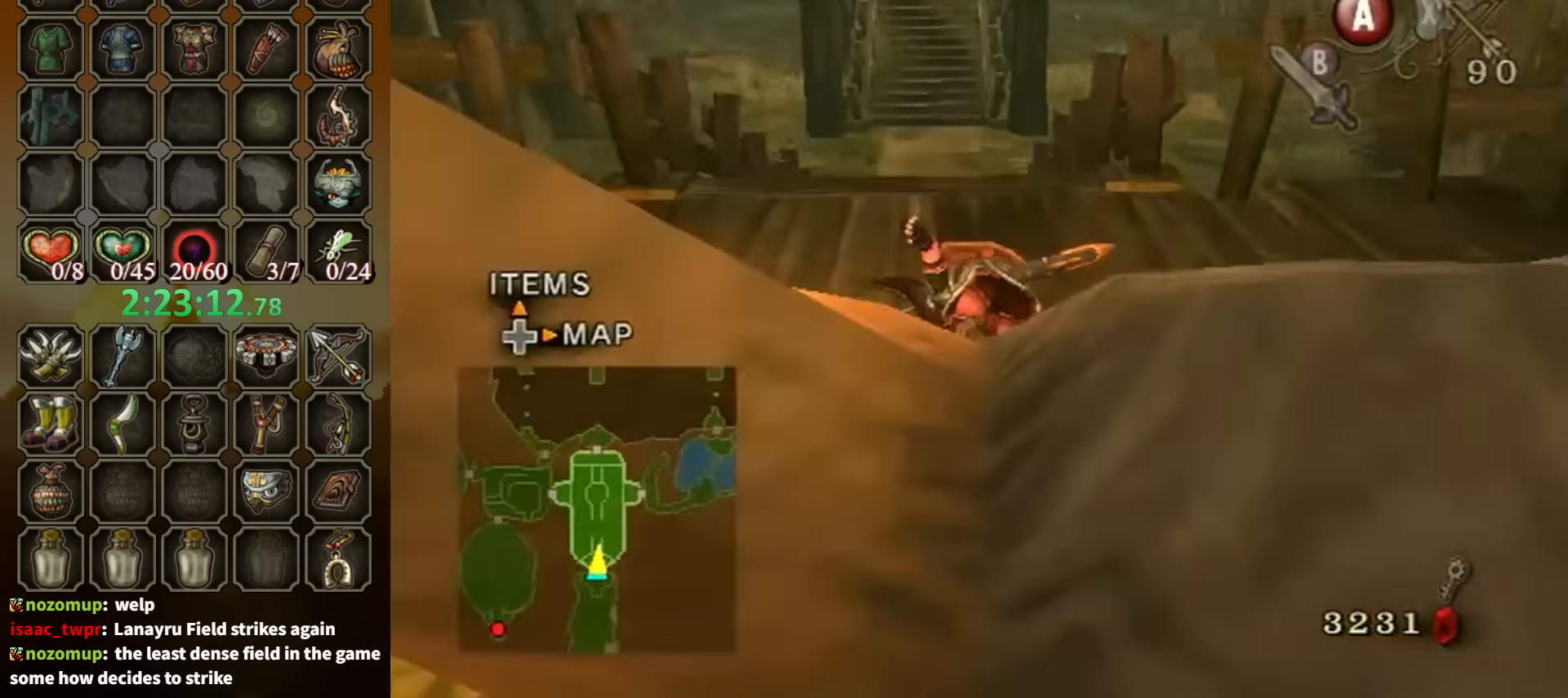
{"buttons": [], "left_stick": "up", "right_stick": "center", "events": [[67, "left_stick", "center"], [234, "left_stick", "up"]]}
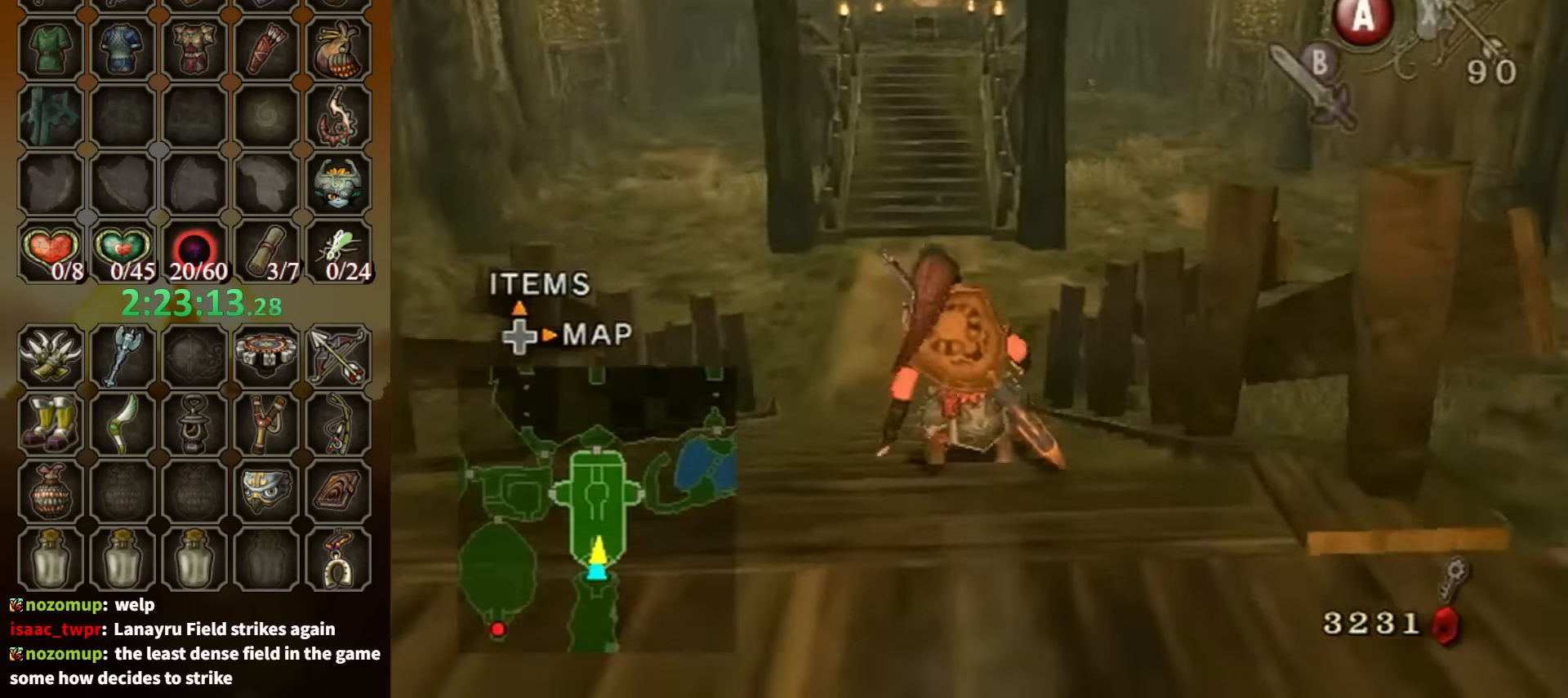
{"buttons": [], "left_stick": "up", "right_stick": "center", "events": [[34, "A", "down"], [100, "A", "up"], [167, "A", "down"], [234, "A", "up"]]}